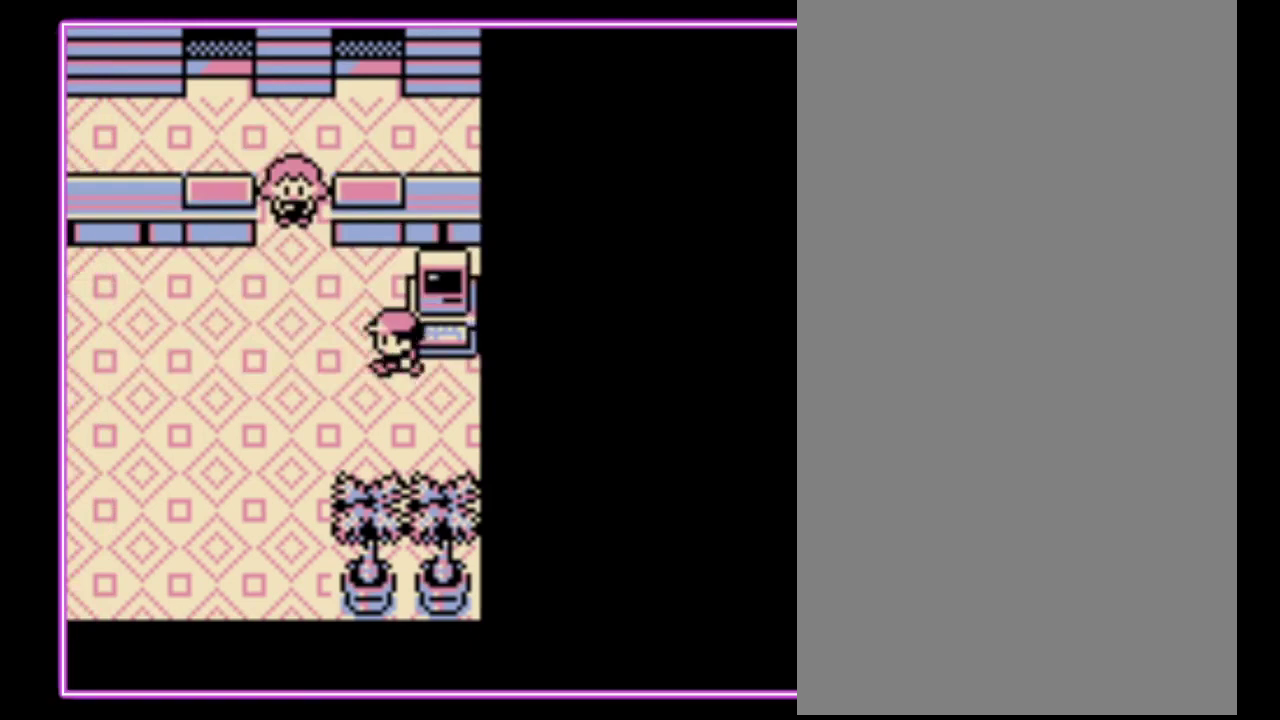
Gameplay with a controller (Nintendo layout); each line is a JSON object with the inputs held at the frame after it. "events" lists button and stick changes between this image and that frame as [ms after this image, input, new state], when the widget could be followed in between. Not read: L3 R3.
{"buttons": ["DPAD_LEFT"], "events": []}
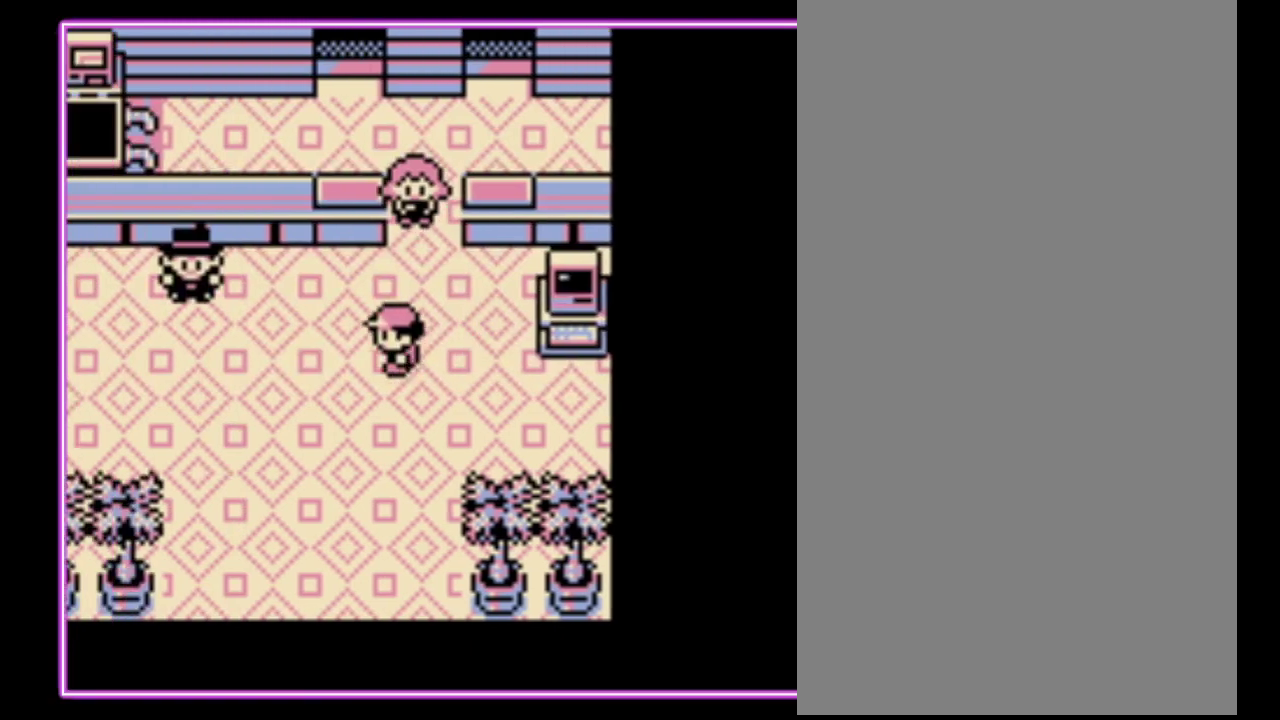
{"buttons": ["DPAD_LEFT"], "events": []}
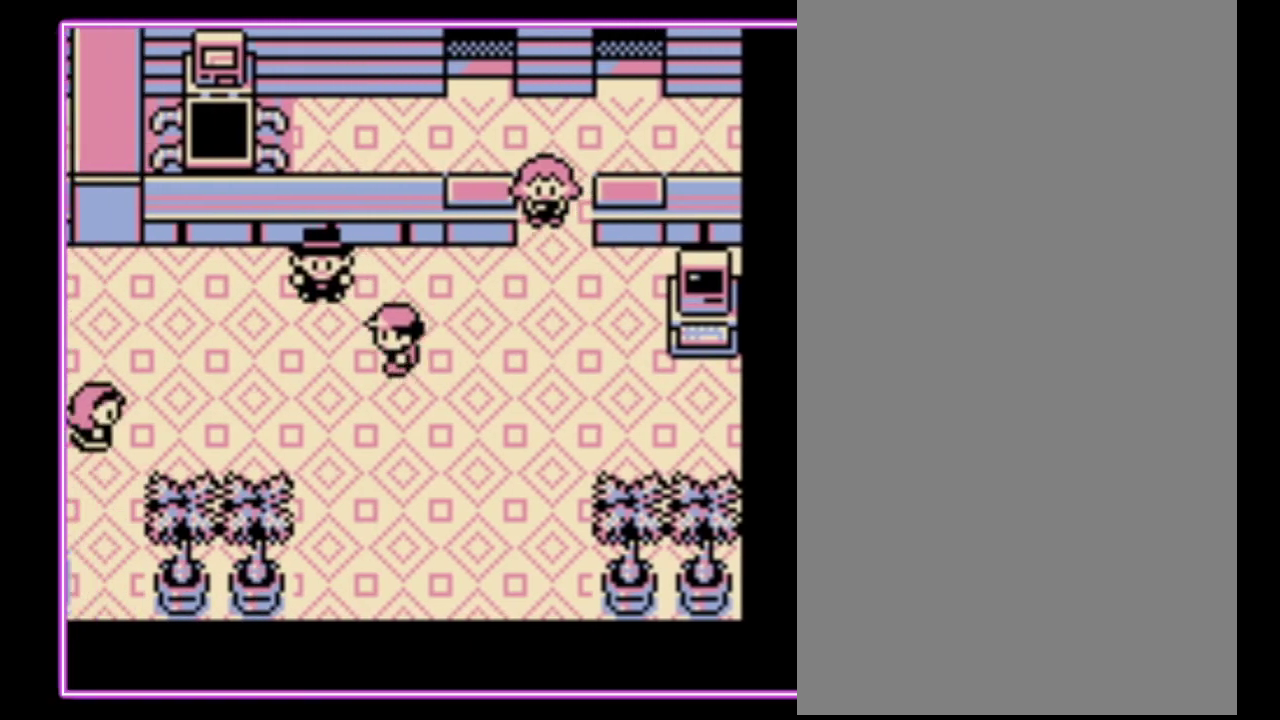
{"buttons": ["DPAD_LEFT"], "events": []}
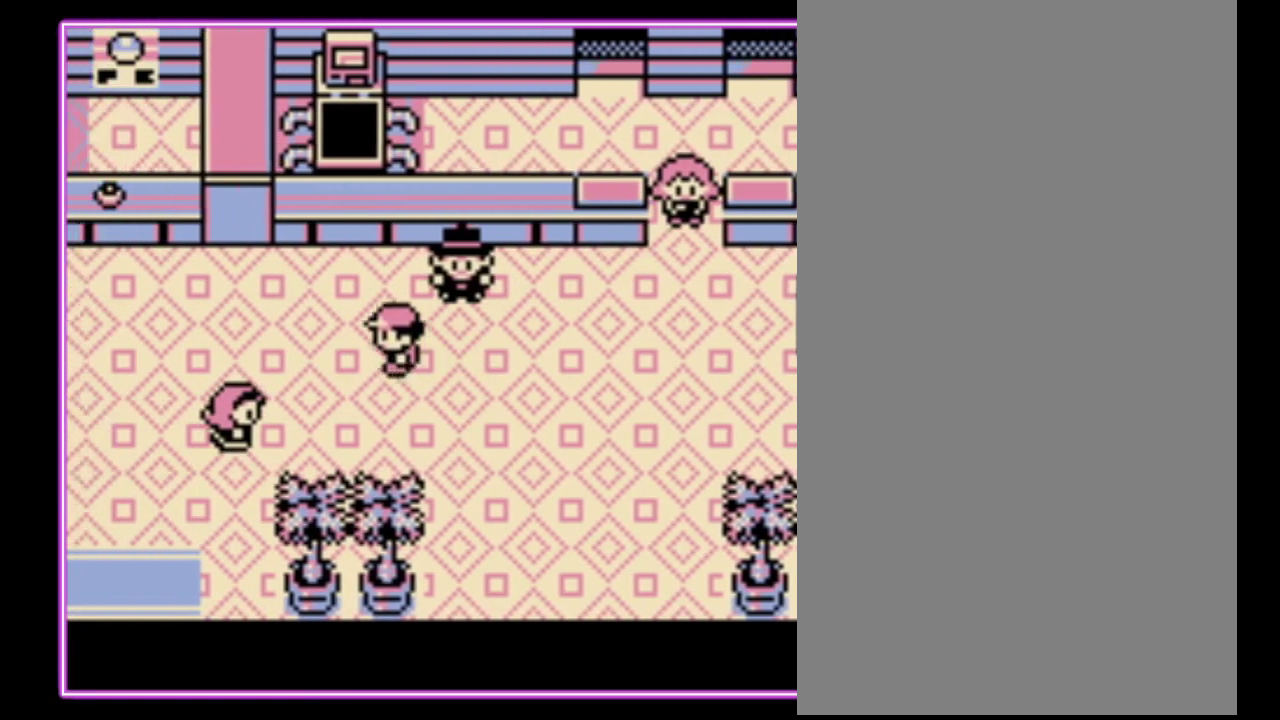
{"buttons": ["DPAD_LEFT"], "events": []}
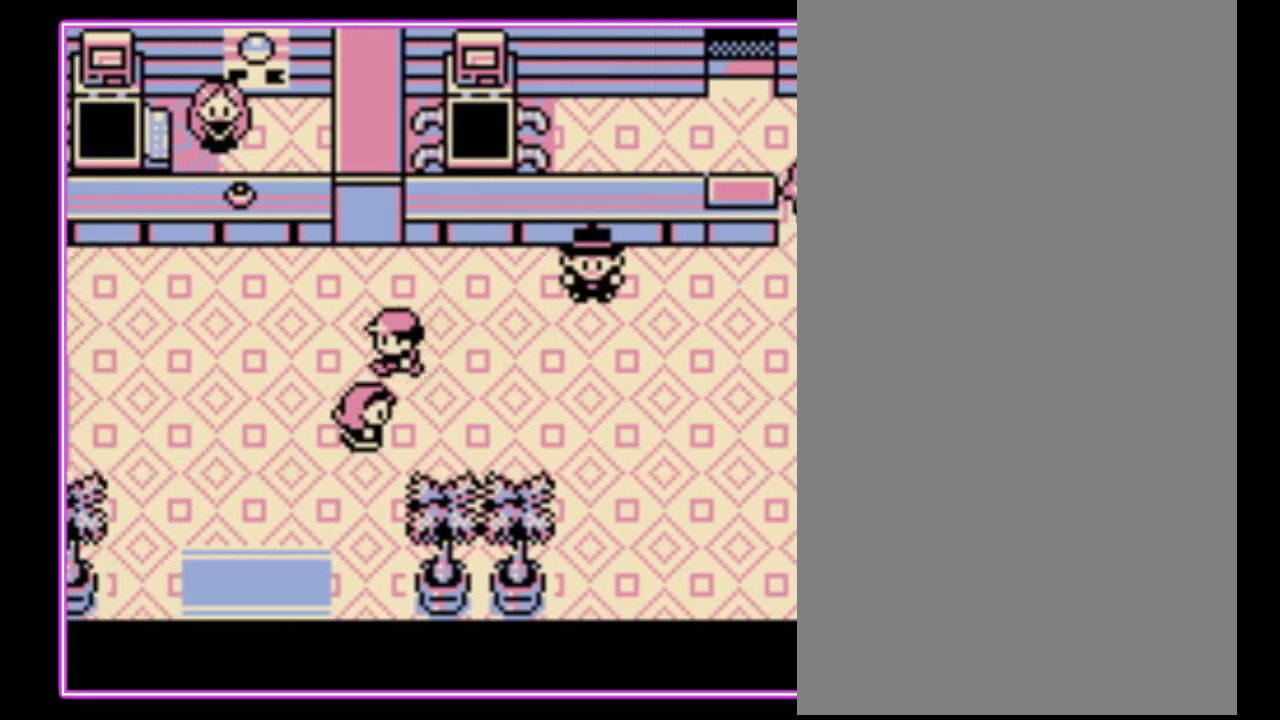
{"buttons": ["DPAD_DOWN"], "events": [[267, "DPAD_DOWN", "down"], [267, "DPAD_LEFT", "up"]]}
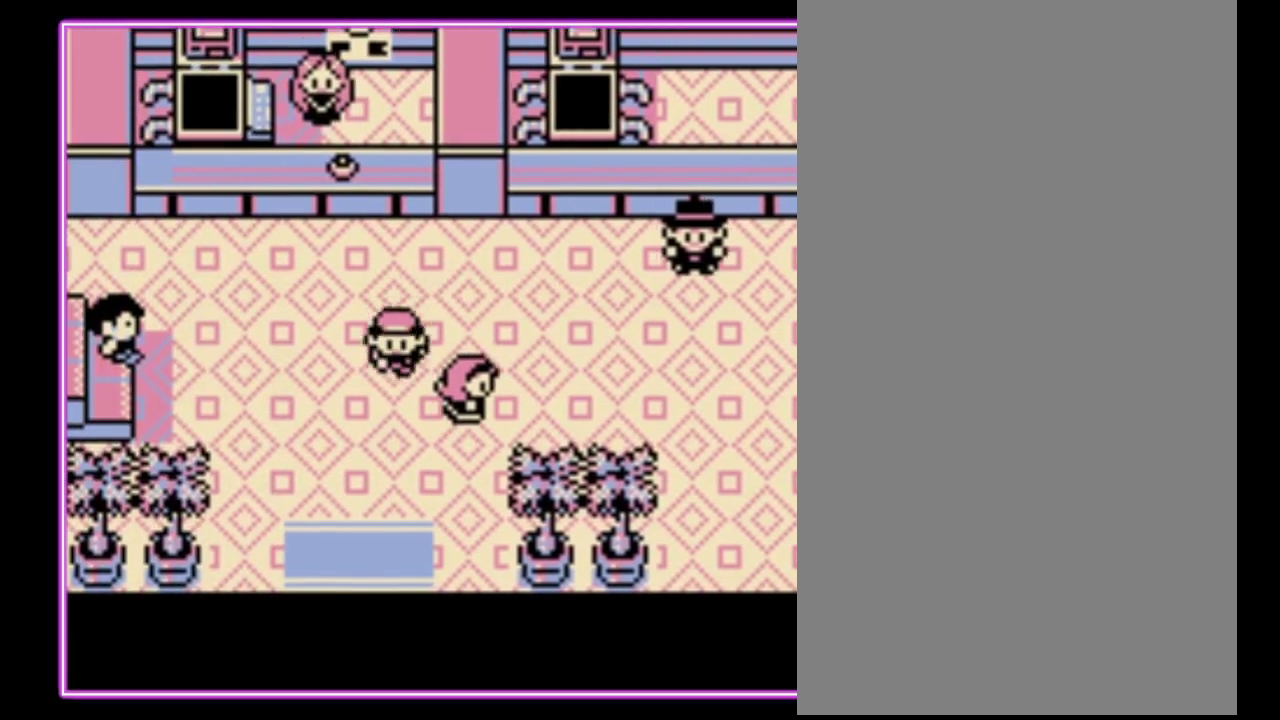
{"buttons": ["DPAD_DOWN"], "events": []}
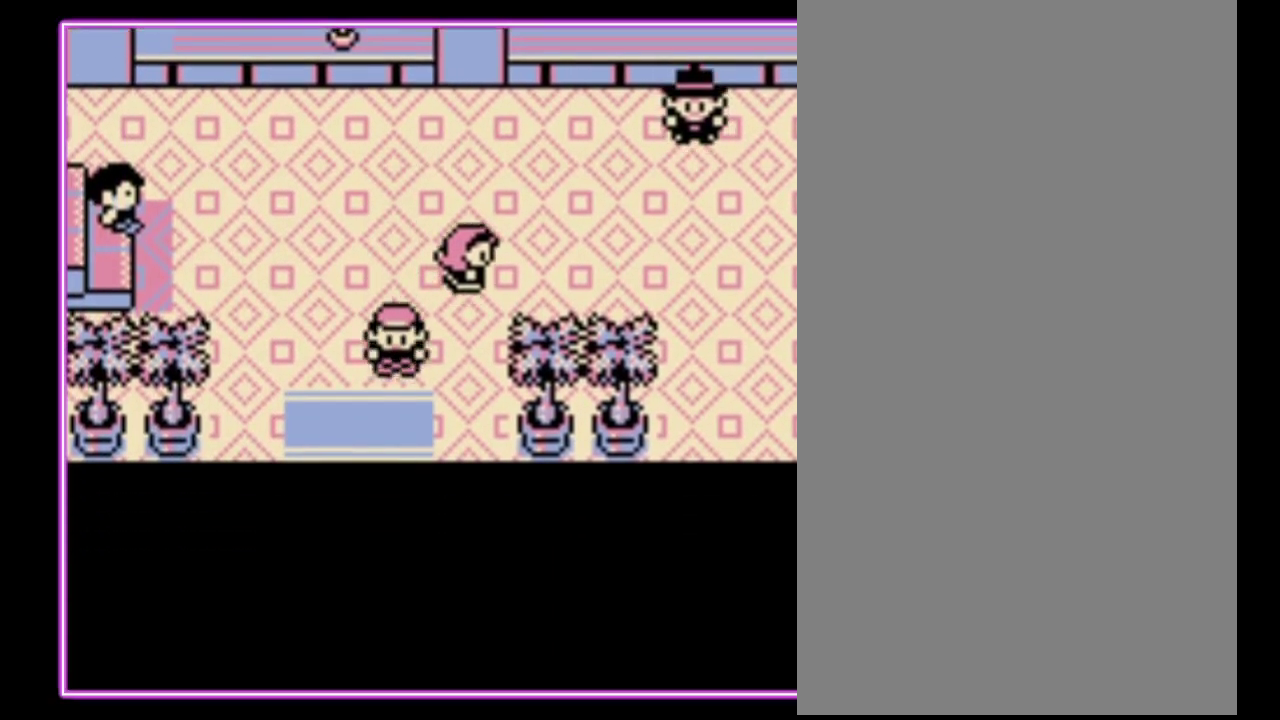
{"buttons": ["DPAD_DOWN"], "events": []}
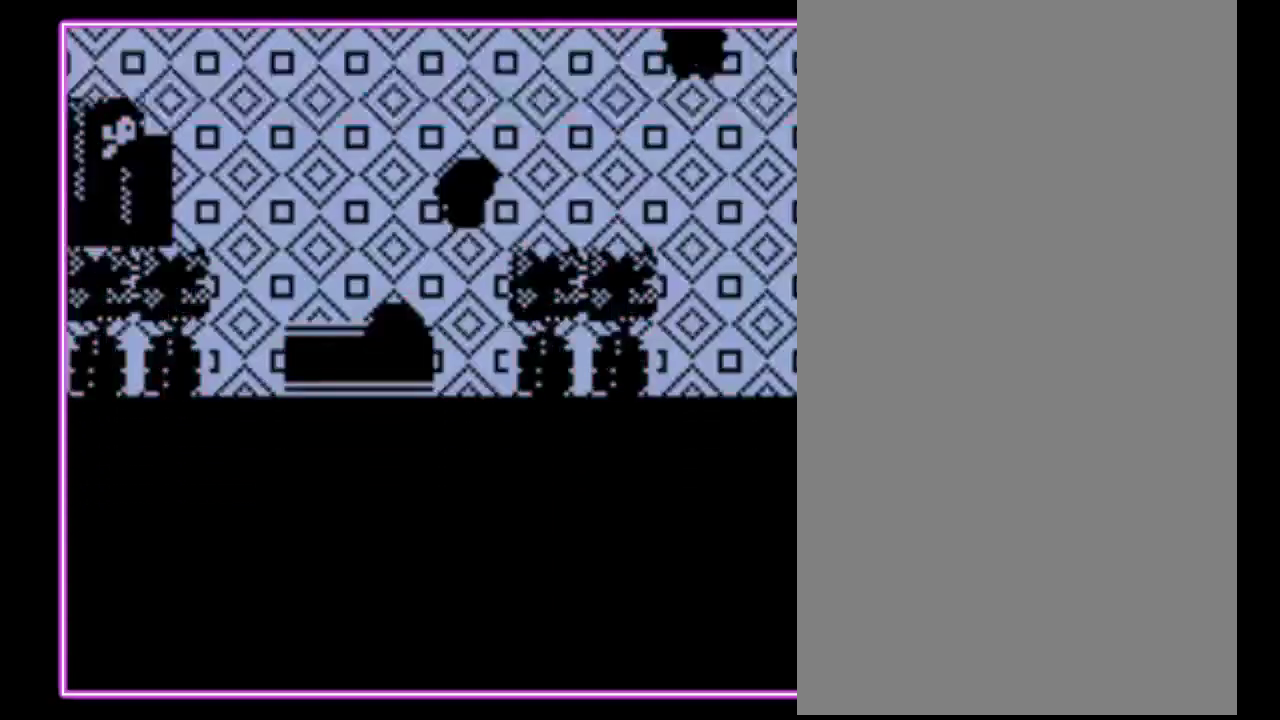
{"buttons": [], "events": [[33, "DPAD_DOWN", "up"]]}
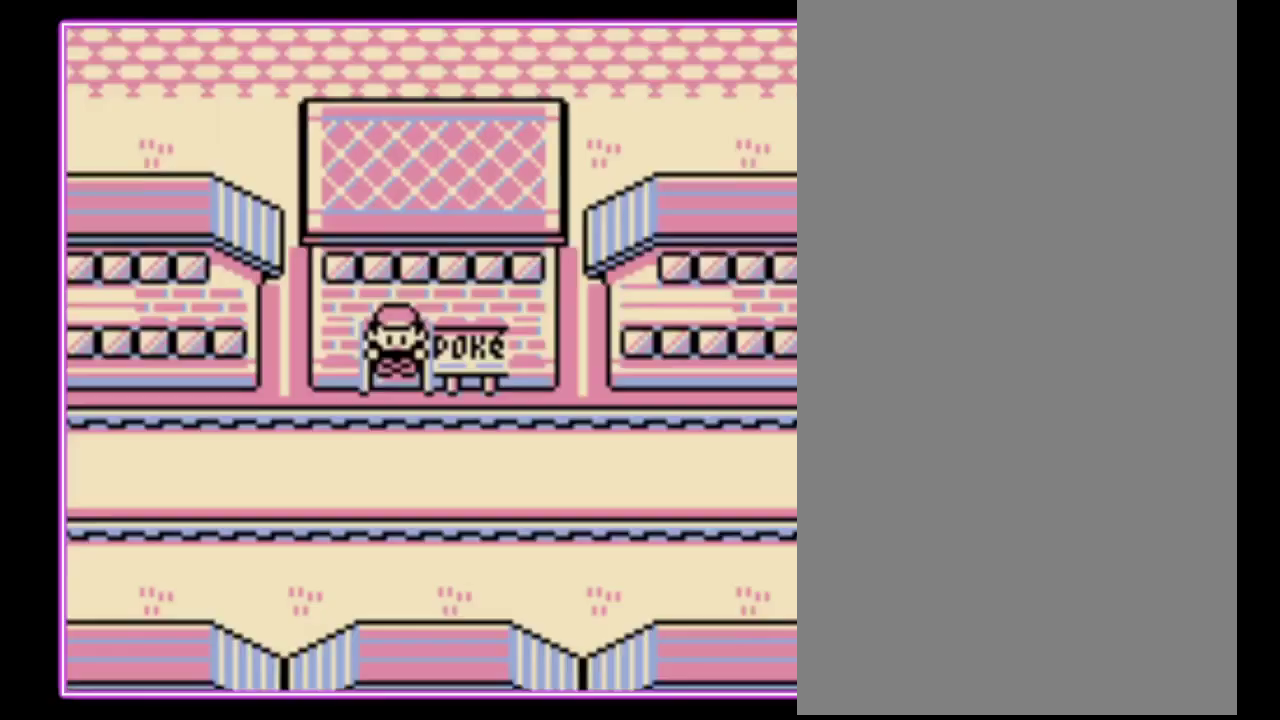
{"buttons": [], "events": []}
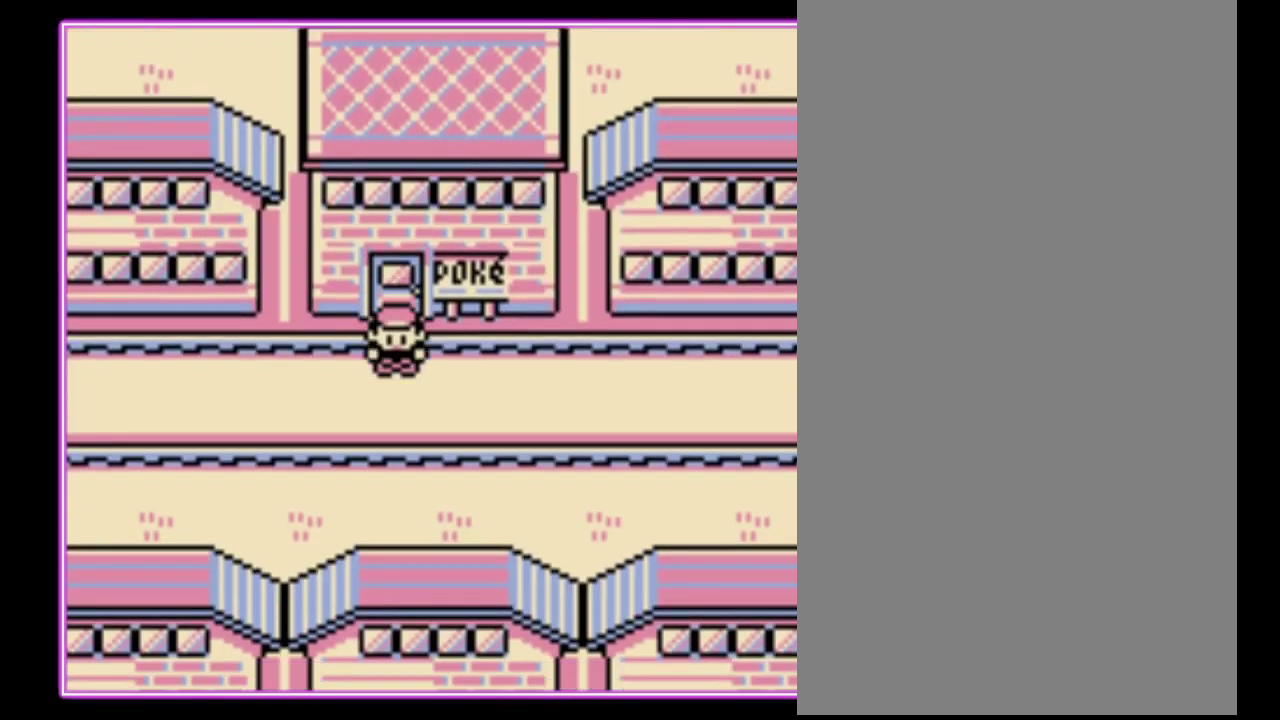
{"buttons": [], "events": []}
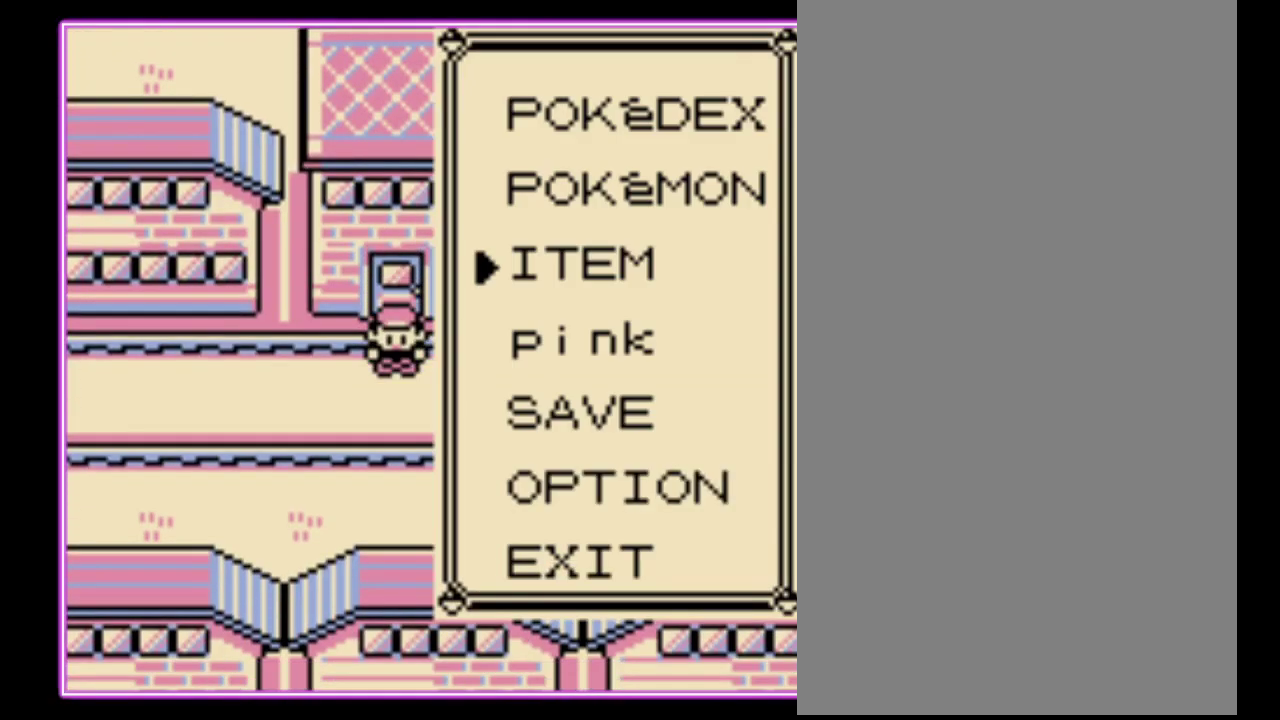
{"buttons": [], "events": [[233, "A", "down"], [367, "A", "up"]]}
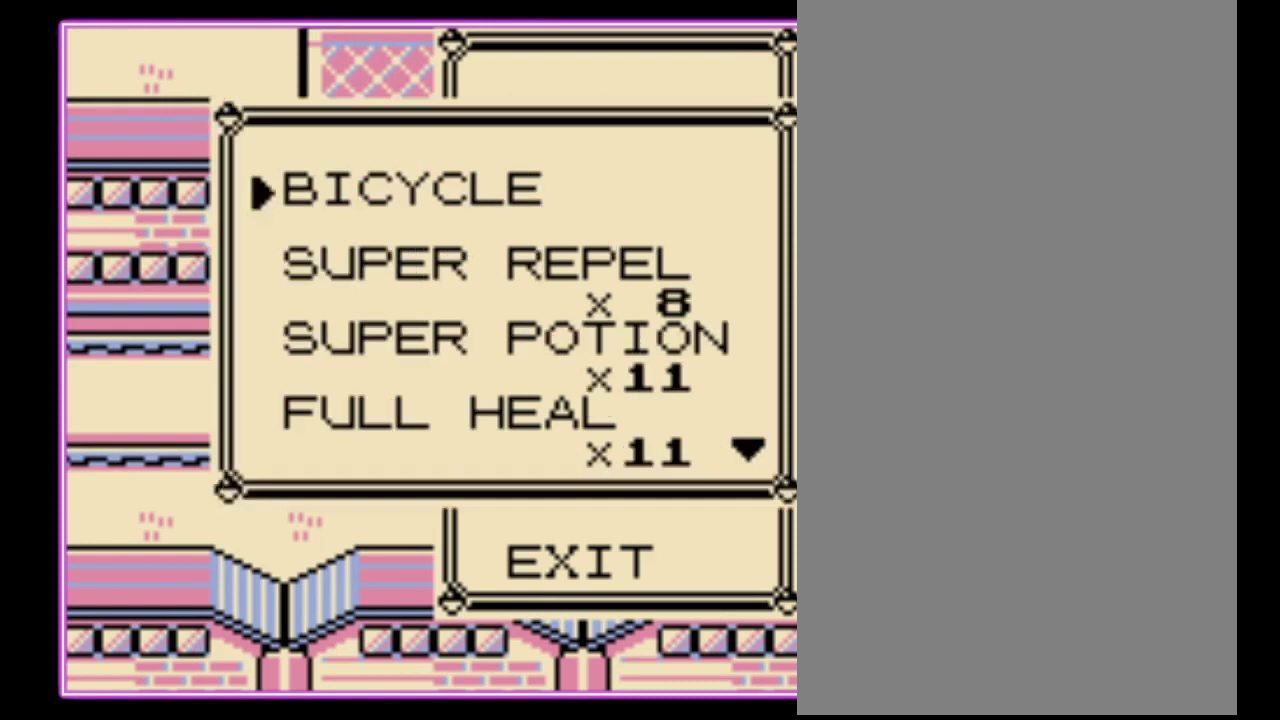
{"buttons": ["B"], "events": [[300, "A", "down"], [367, "A", "up"], [467, "B", "down"]]}
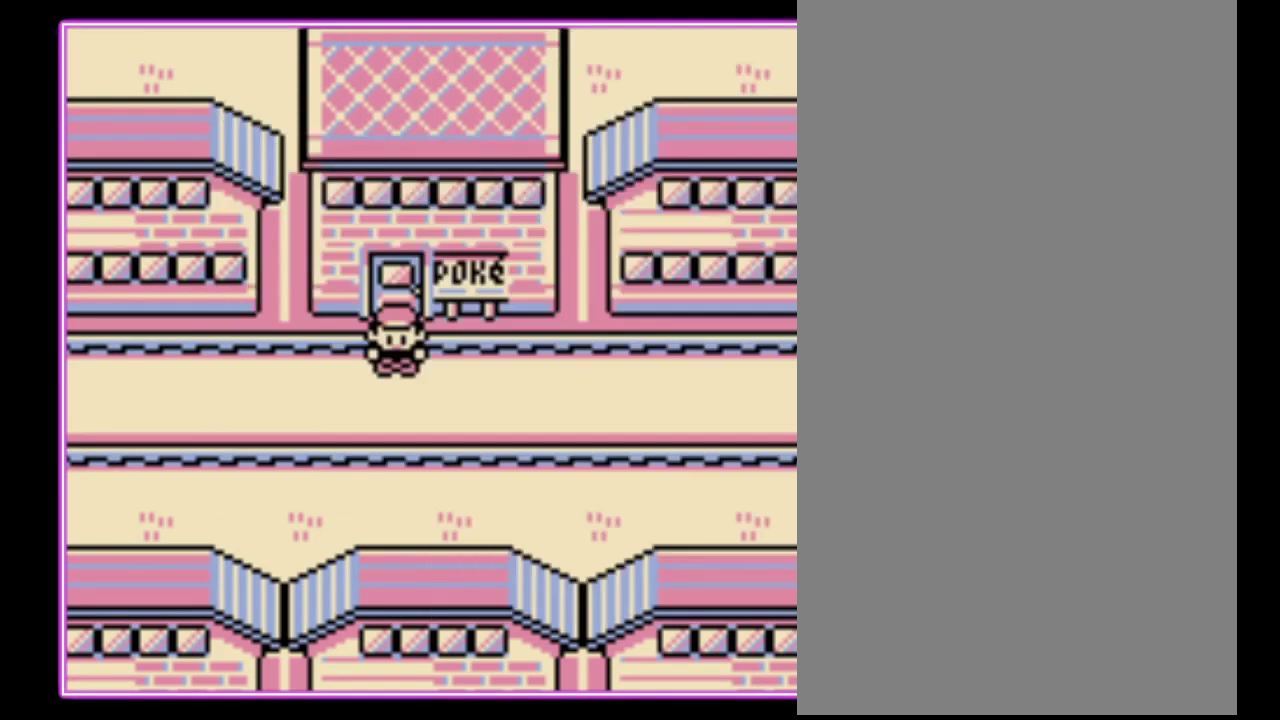
{"buttons": ["DPAD_LEFT"], "events": [[33, "B", "up"], [100, "B", "down"], [167, "B", "up"], [233, "B", "down"], [300, "B", "up"], [367, "B", "down"], [433, "B", "up"], [433, "DPAD_LEFT", "down"]]}
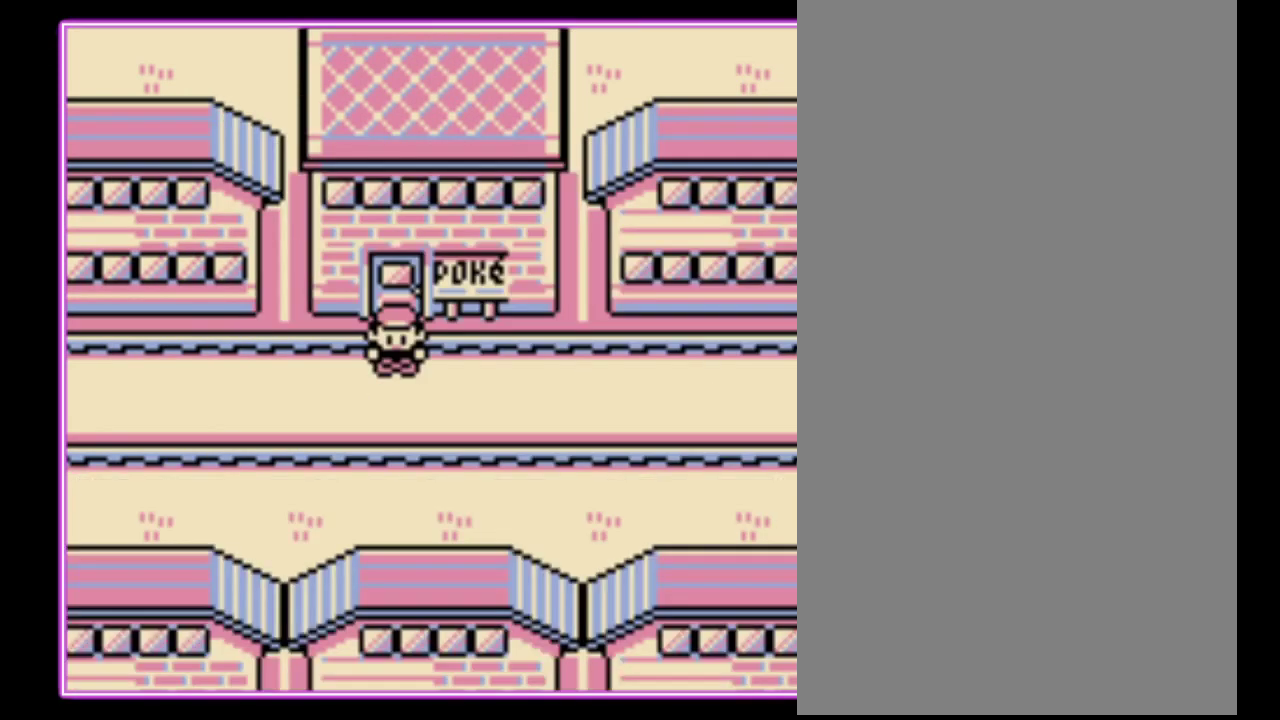
{"buttons": ["DPAD_LEFT"], "events": []}
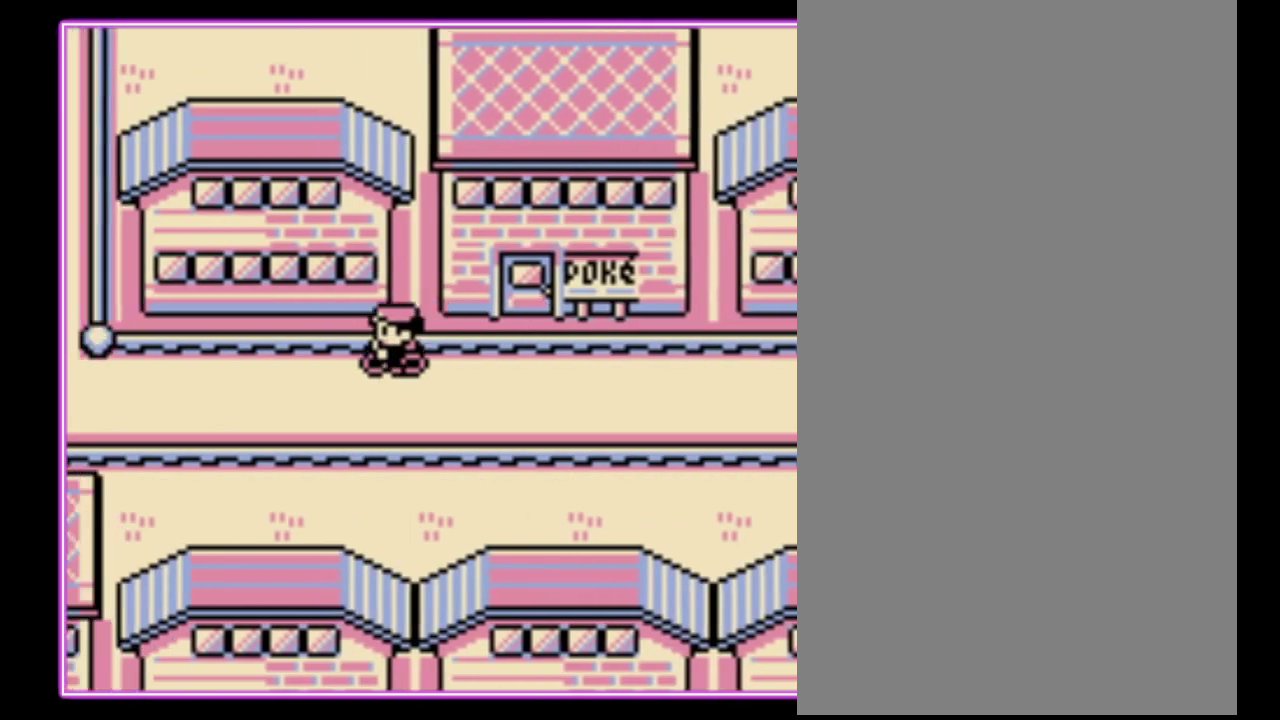
{"buttons": ["DPAD_LEFT"], "events": []}
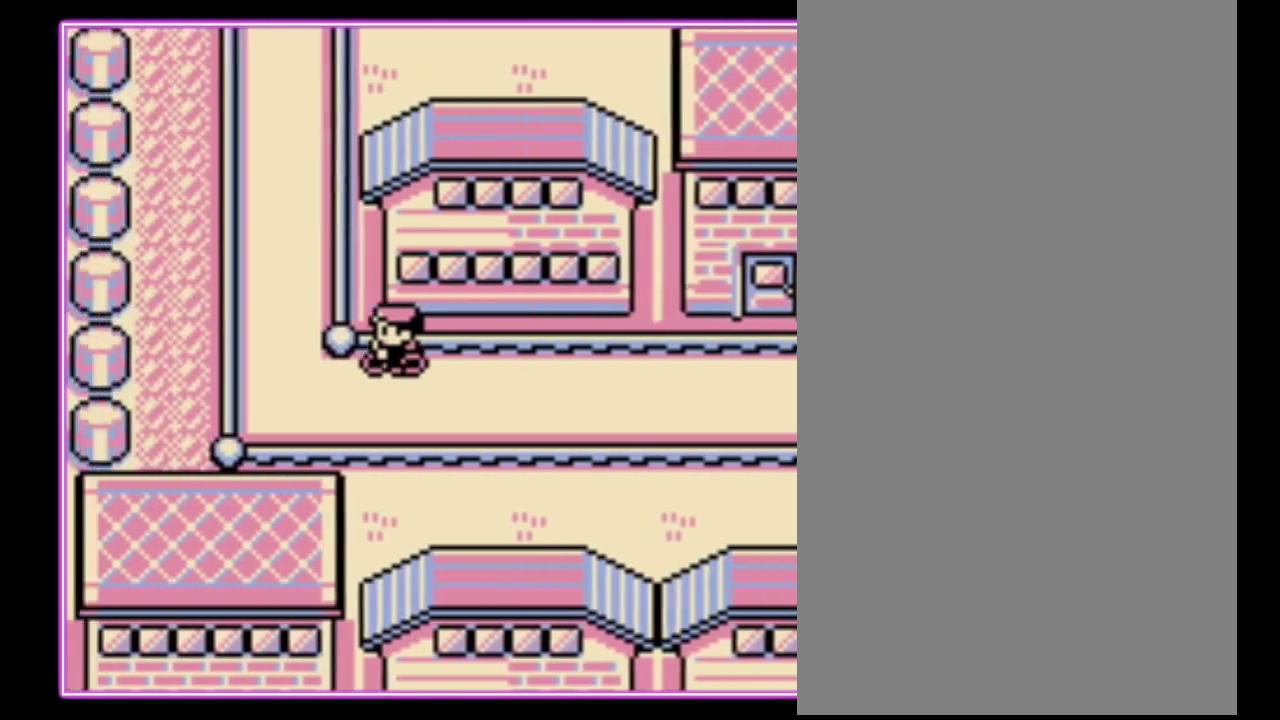
{"buttons": ["DPAD_UP"], "events": [[100, "DPAD_LEFT", "up"], [100, "DPAD_UP", "down"]]}
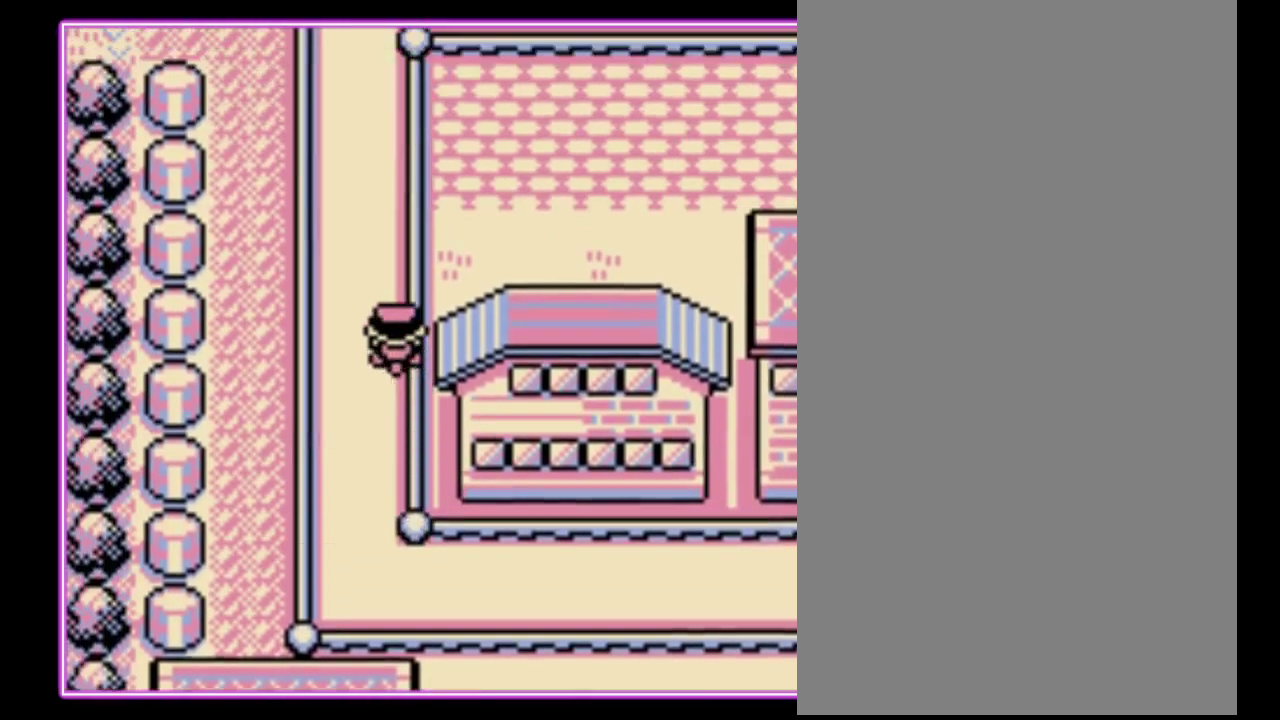
{"buttons": ["DPAD_UP"], "events": []}
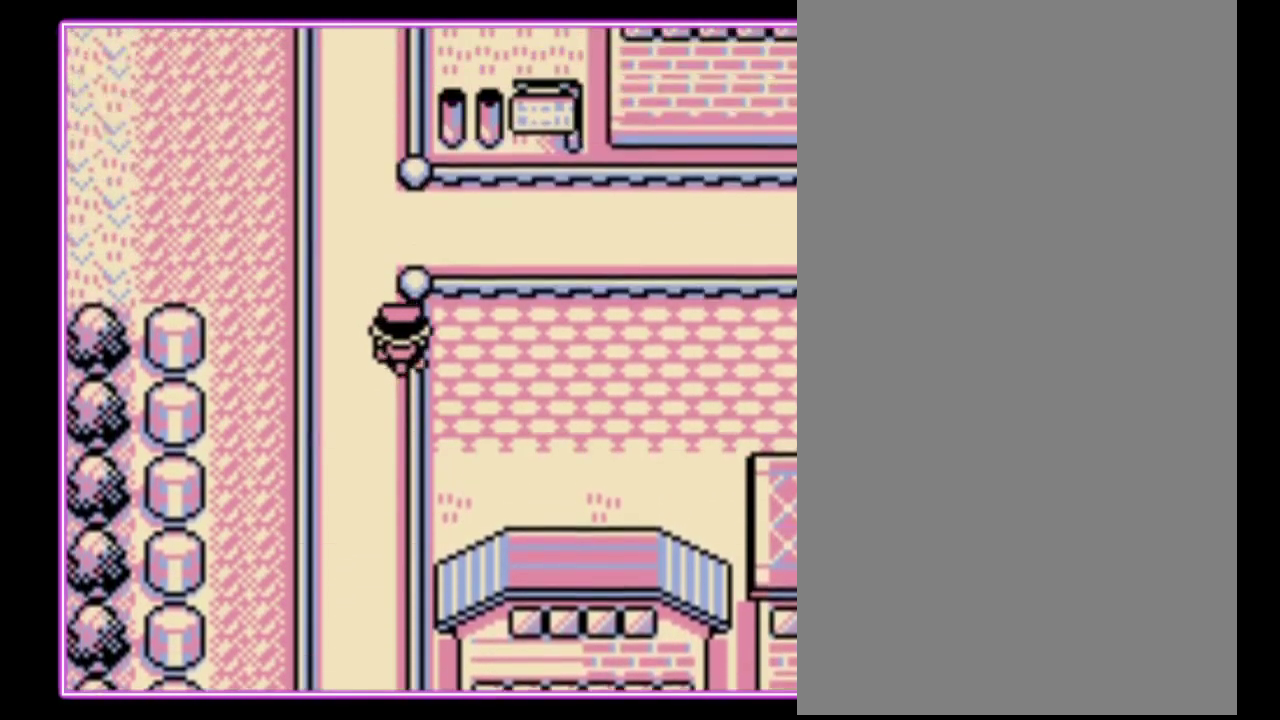
{"buttons": ["DPAD_RIGHT"], "events": [[133, "DPAD_RIGHT", "down"], [167, "DPAD_UP", "up"]]}
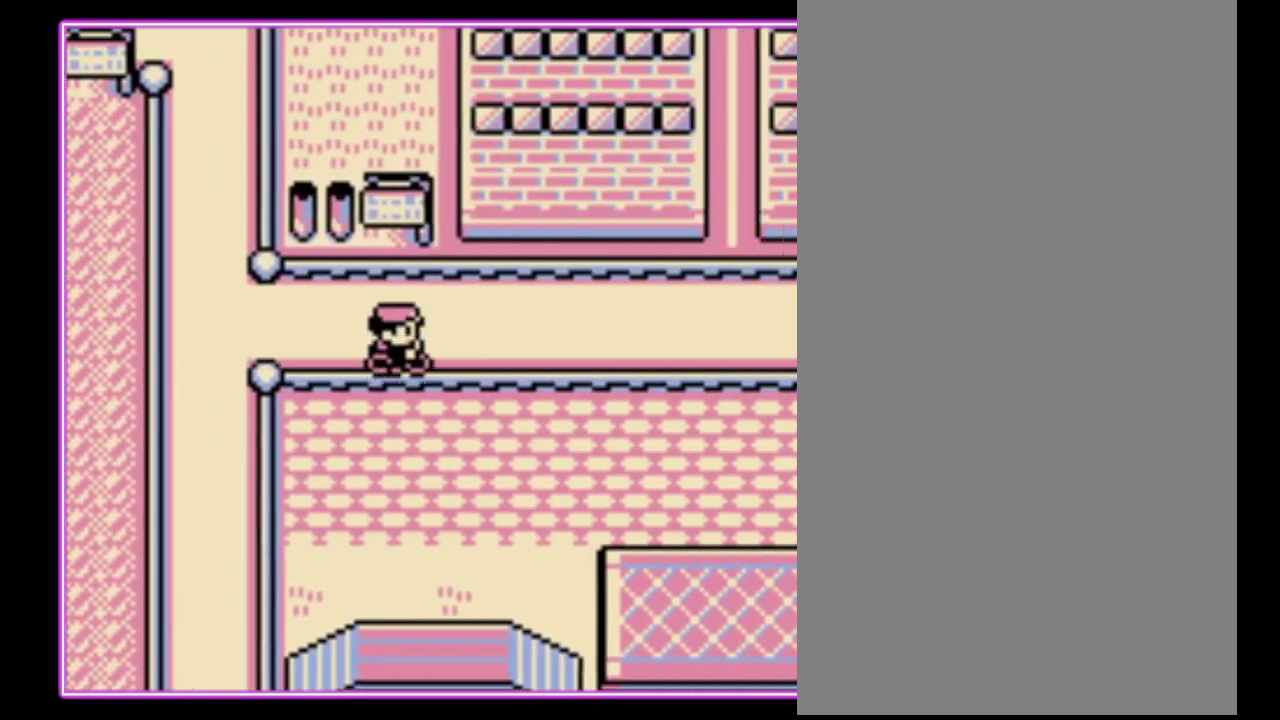
{"buttons": ["DPAD_RIGHT"], "events": []}
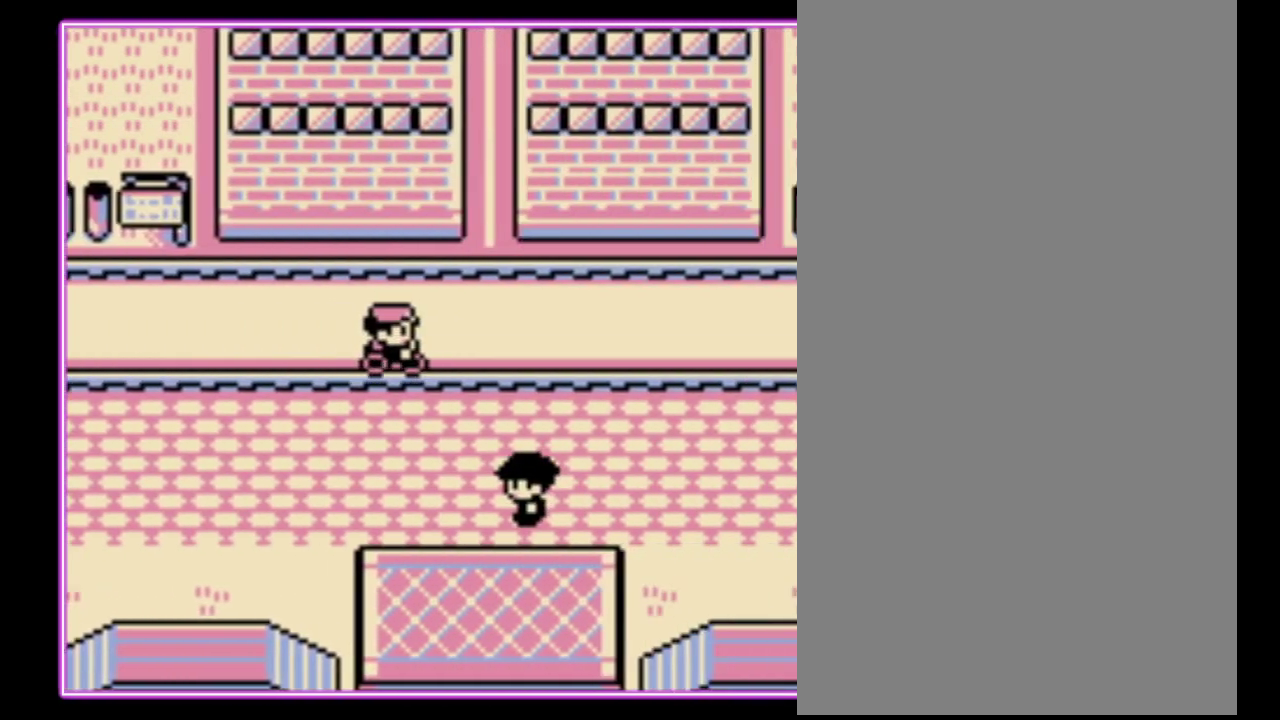
{"buttons": ["DPAD_RIGHT"], "events": []}
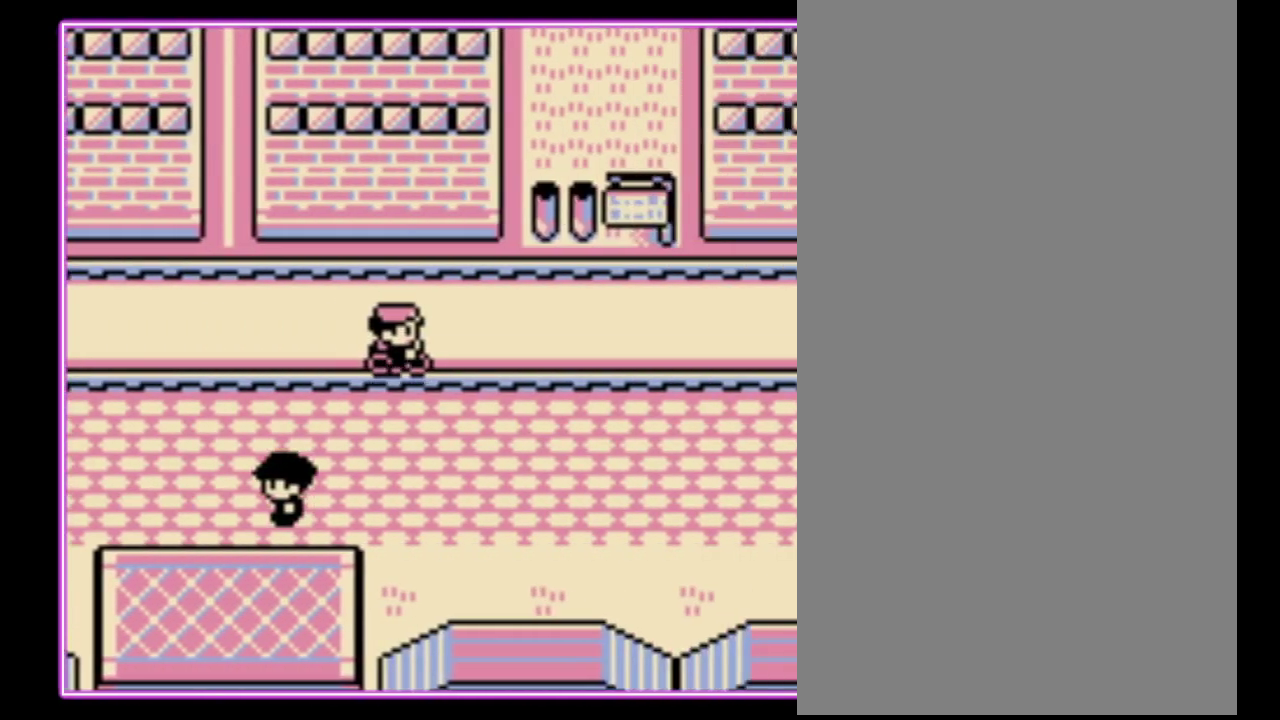
{"buttons": ["DPAD_RIGHT"], "events": []}
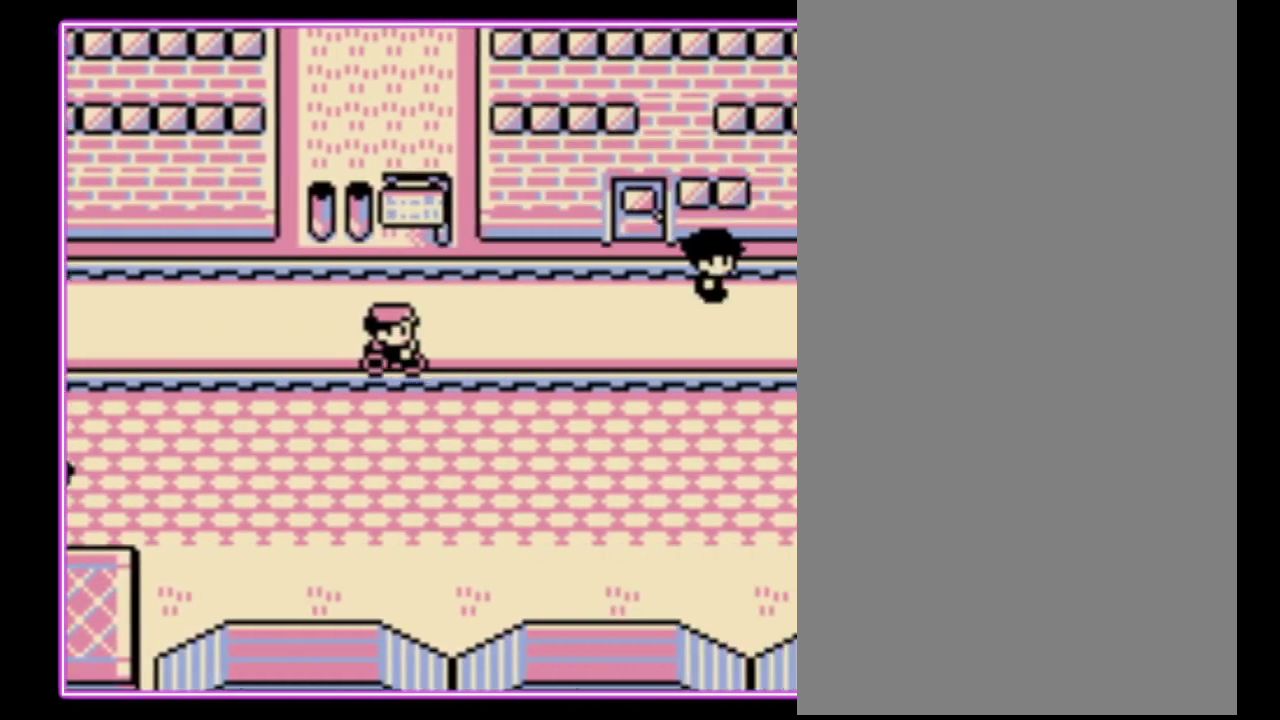
{"buttons": ["DPAD_UP"], "events": [[433, "DPAD_UP", "down"], [467, "DPAD_RIGHT", "up"]]}
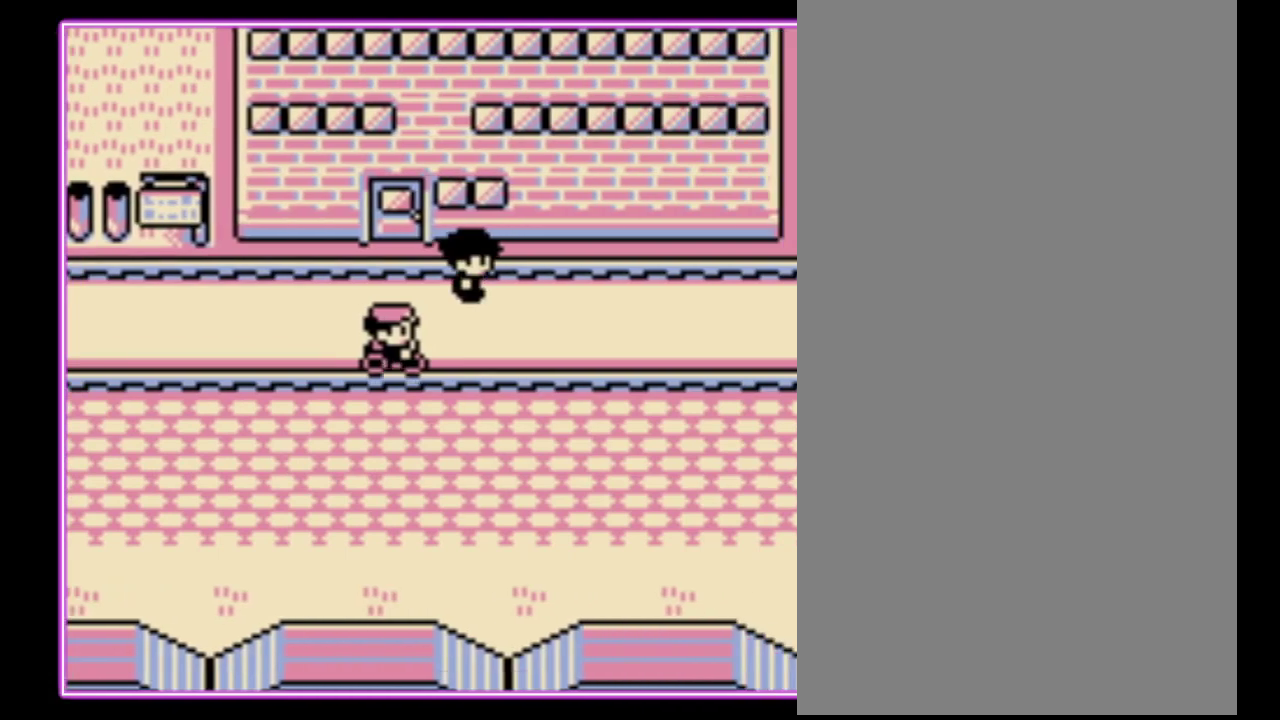
{"buttons": ["DPAD_UP"], "events": []}
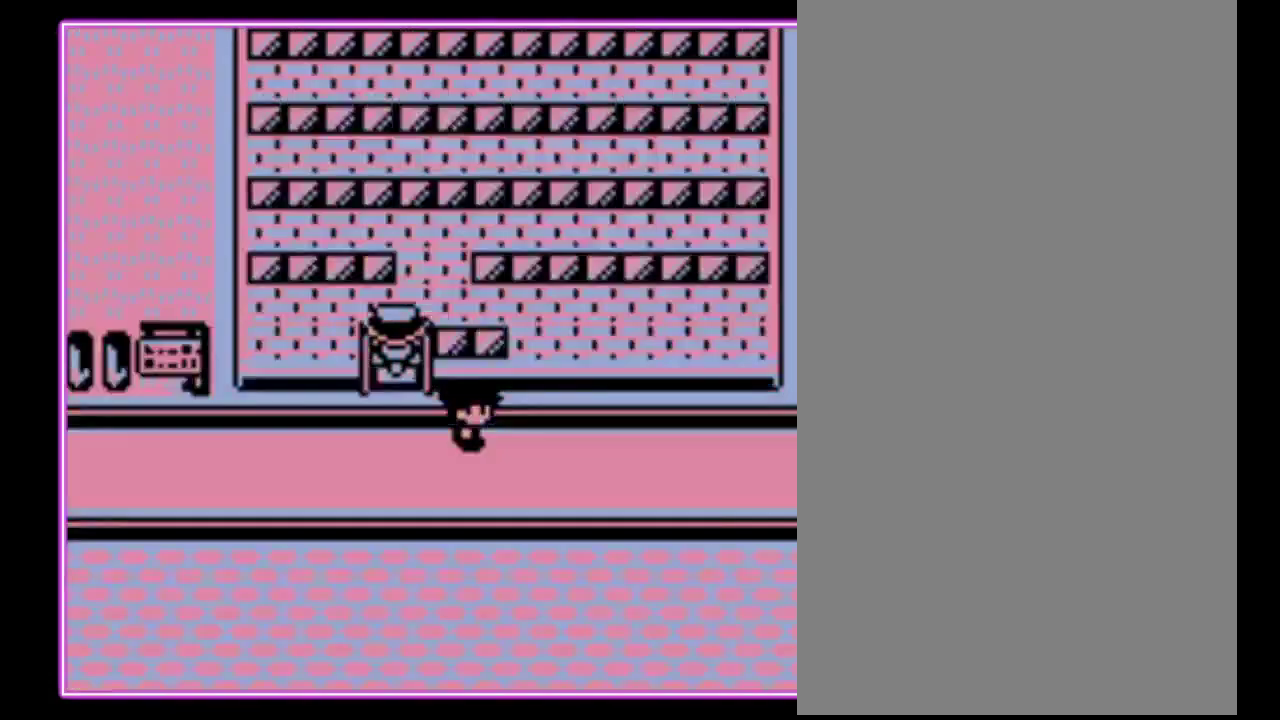
{"buttons": ["DPAD_UP"], "events": [[33, "DPAD_UP", "up"], [167, "DPAD_UP", "down"]]}
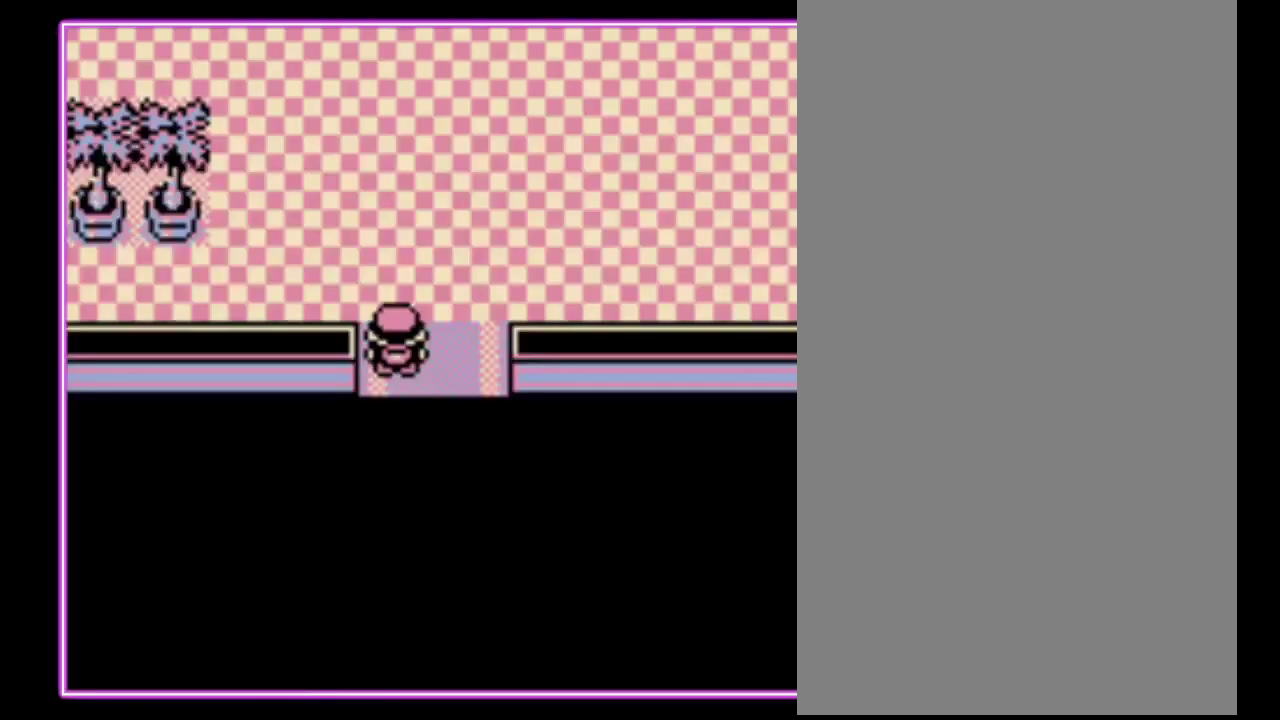
{"buttons": ["DPAD_UP"], "events": []}
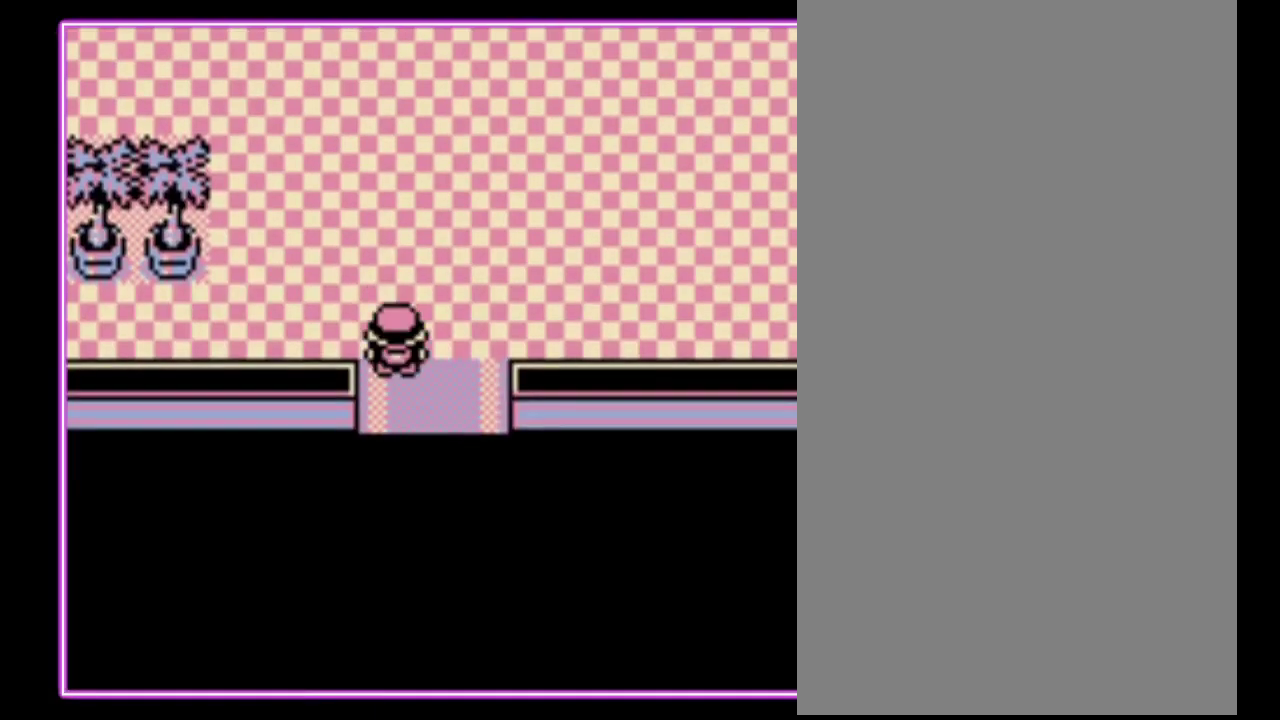
{"buttons": ["DPAD_UP"], "events": []}
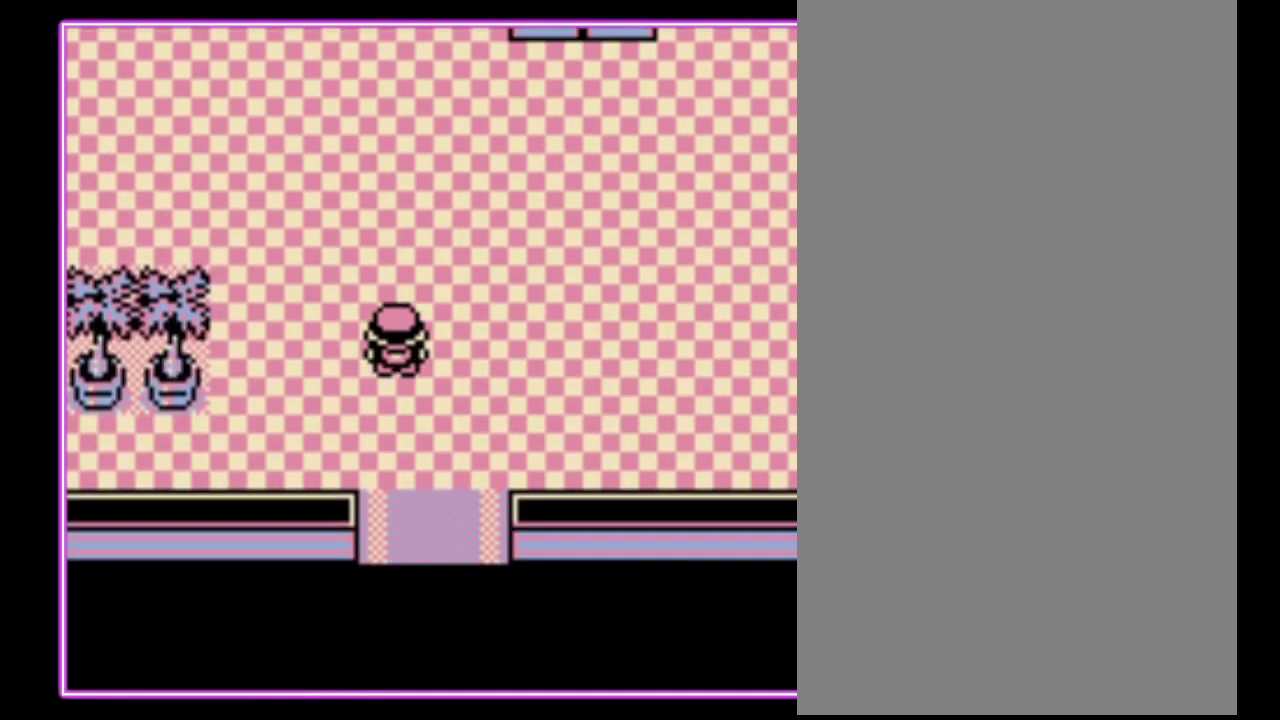
{"buttons": ["DPAD_UP"], "events": []}
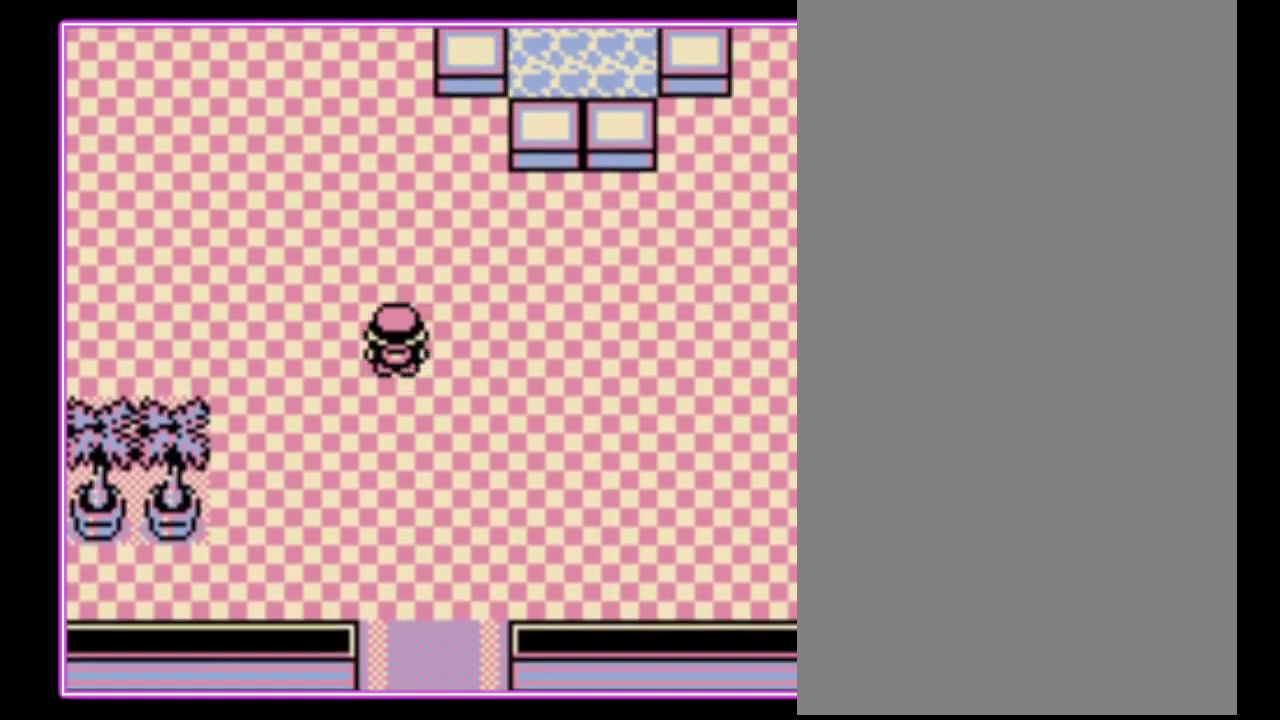
{"buttons": ["DPAD_UP"], "events": []}
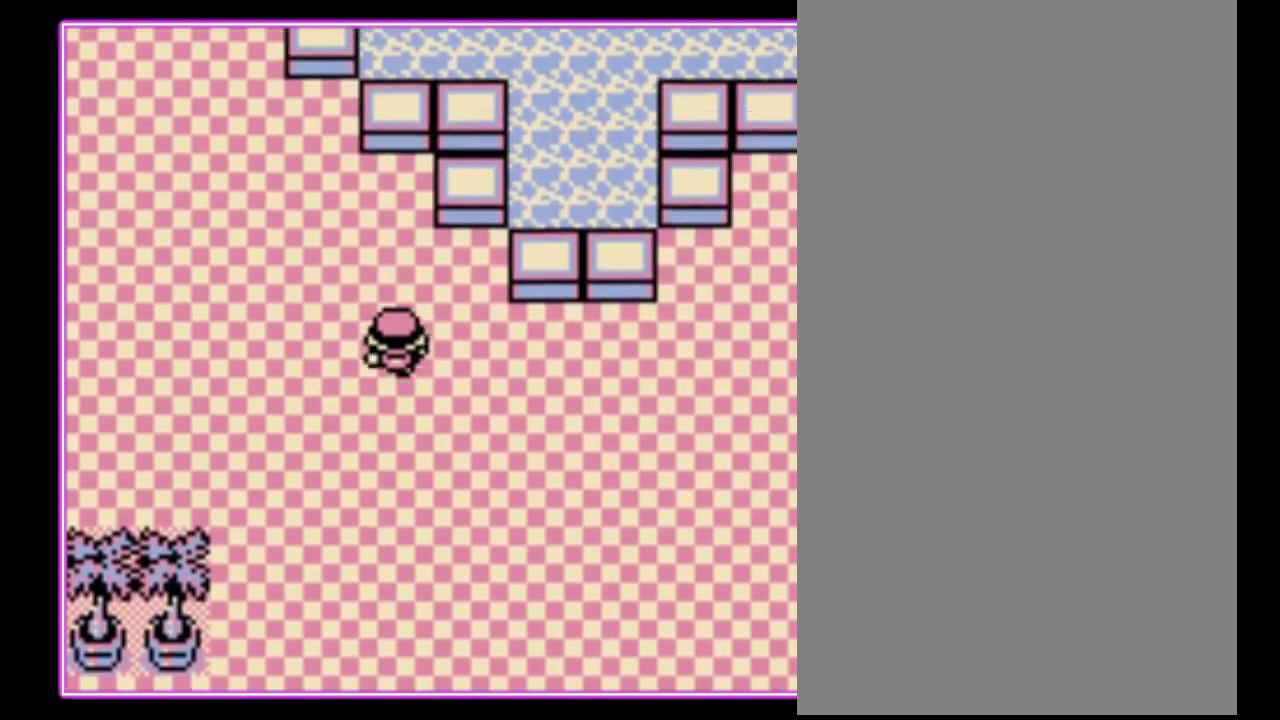
{"buttons": ["DPAD_UP", "DPAD_LEFT"], "events": [[467, "DPAD_LEFT", "down"]]}
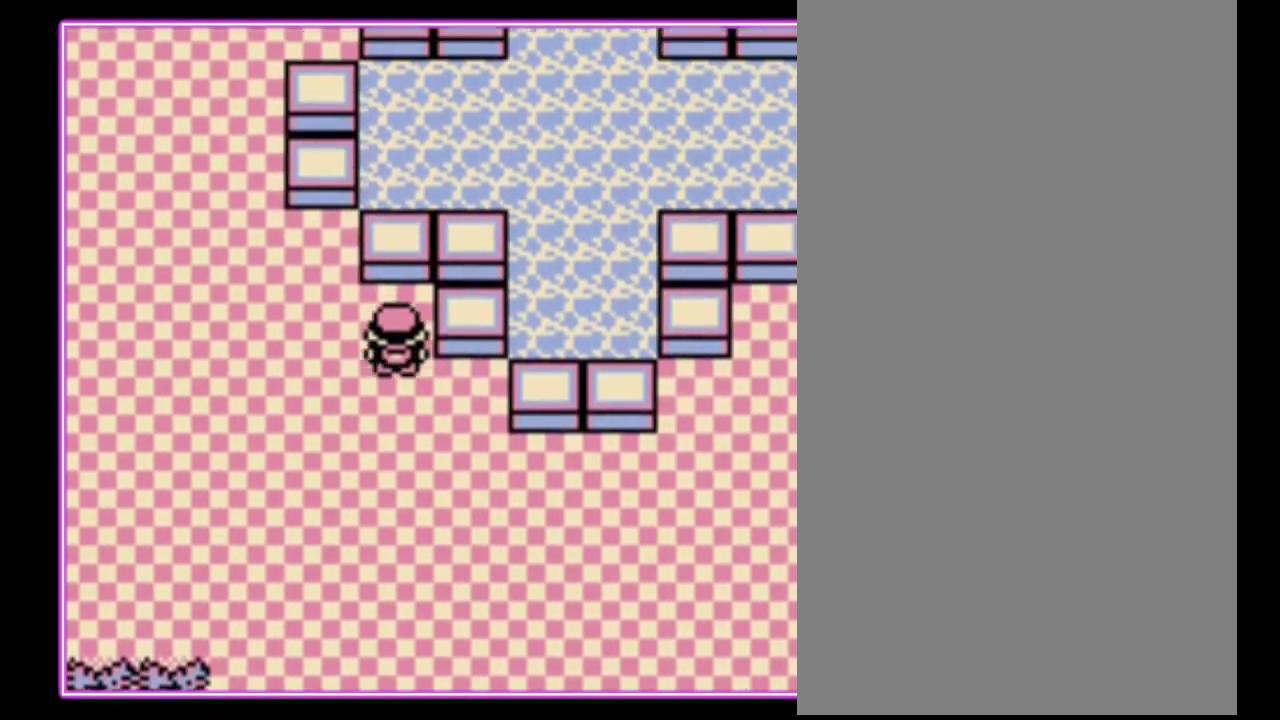
{"buttons": ["DPAD_LEFT"], "events": [[67, "DPAD_UP", "up"]]}